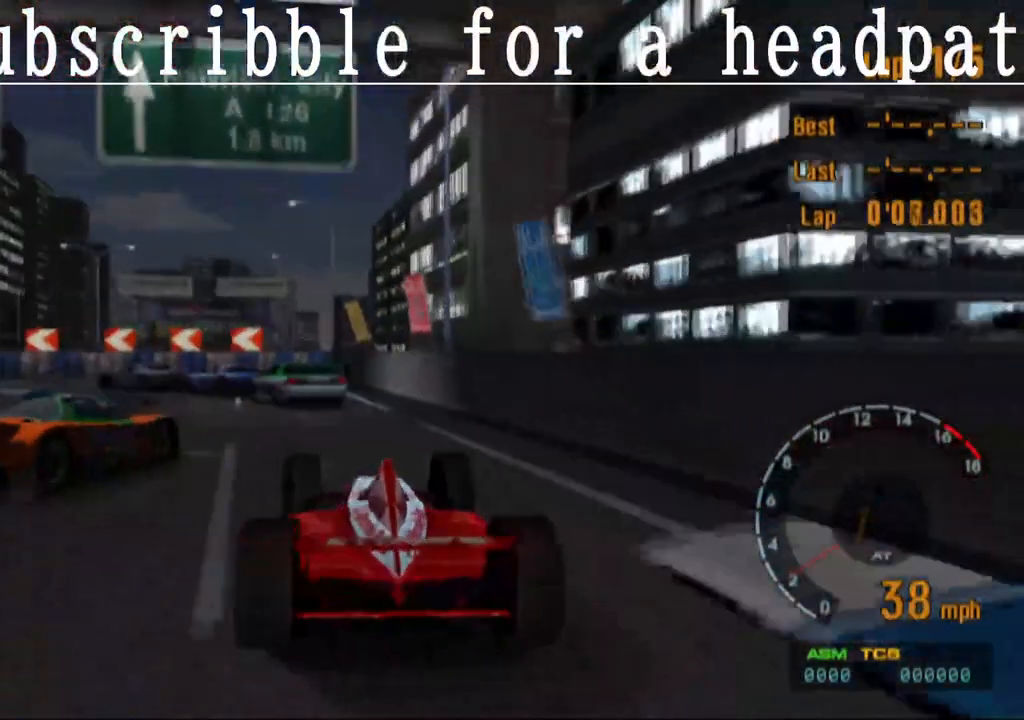
Gameplay with a controller (PlayStation layout); each line is a JSON object with the inputs held at the frame after it. "events" lists button and stick changes between this image and that frame as [ms after this image, input, new state], when the widget could be followed in between.
{"buttons": ["SQUARE"], "left_stick": "left", "right_stick": "center", "events": [[33, "left_stick", "left"], [250, "CROSS", "up"], [367, "SQUARE", "down"]]}
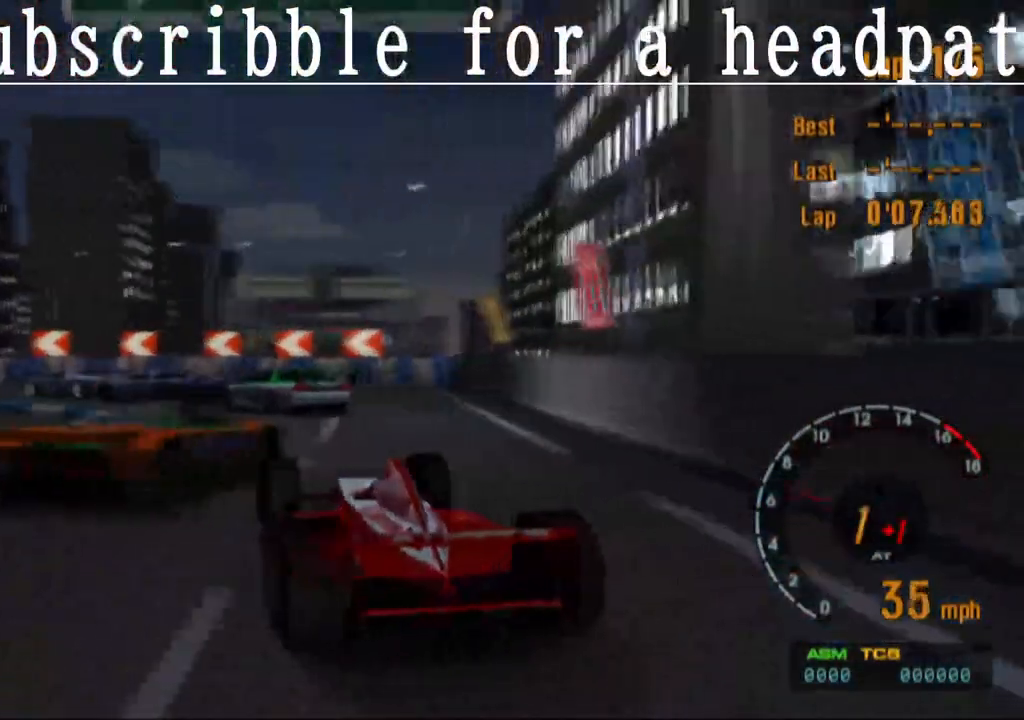
{"buttons": ["CROSS"], "left_stick": "center", "right_stick": "center", "events": [[133, "SQUARE", "up"], [200, "CROSS", "down"], [450, "left_stick", "center"]]}
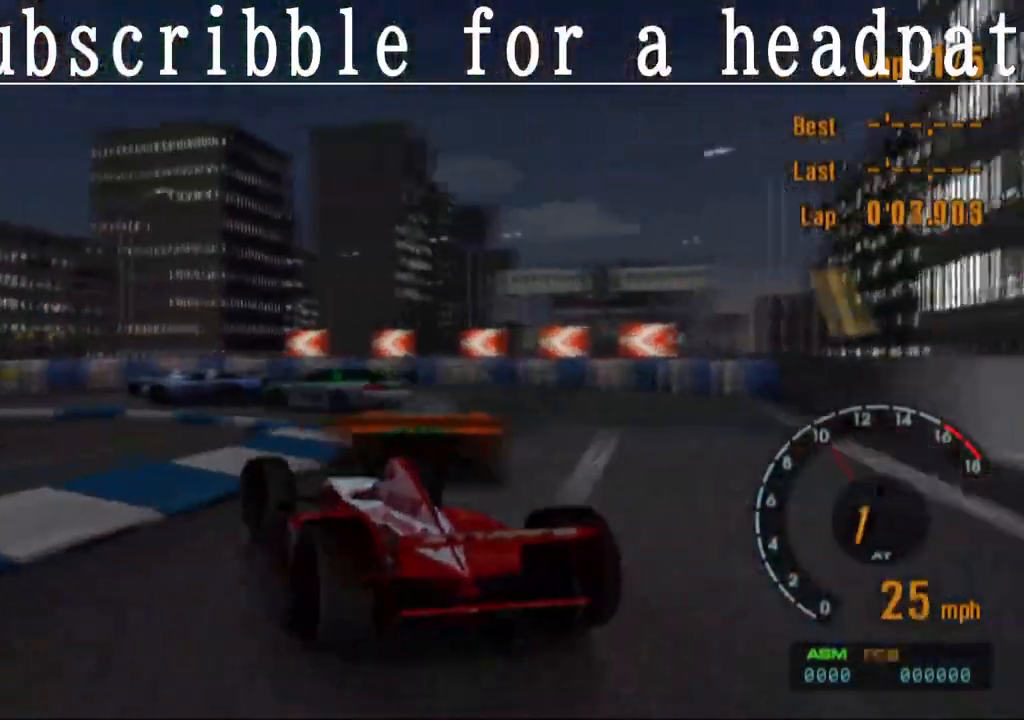
{"buttons": [], "left_stick": "left", "right_stick": "center", "events": [[100, "left_stick", "left"], [333, "CROSS", "up"]]}
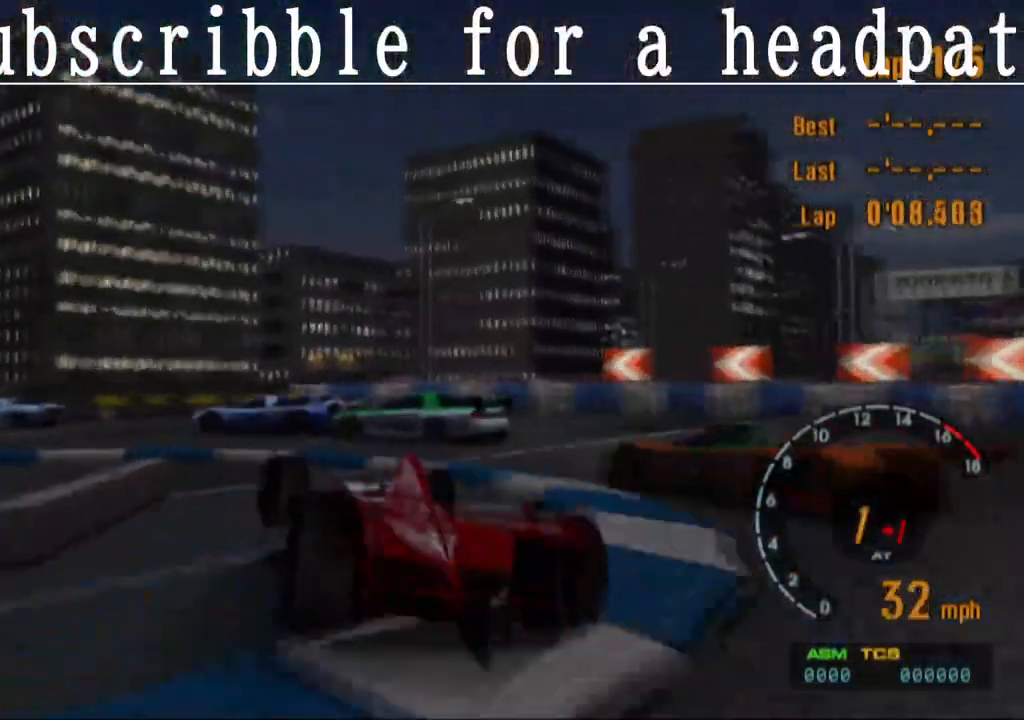
{"buttons": [], "left_stick": "left", "right_stick": "center", "events": [[100, "SQUARE", "down"], [350, "SQUARE", "up"]]}
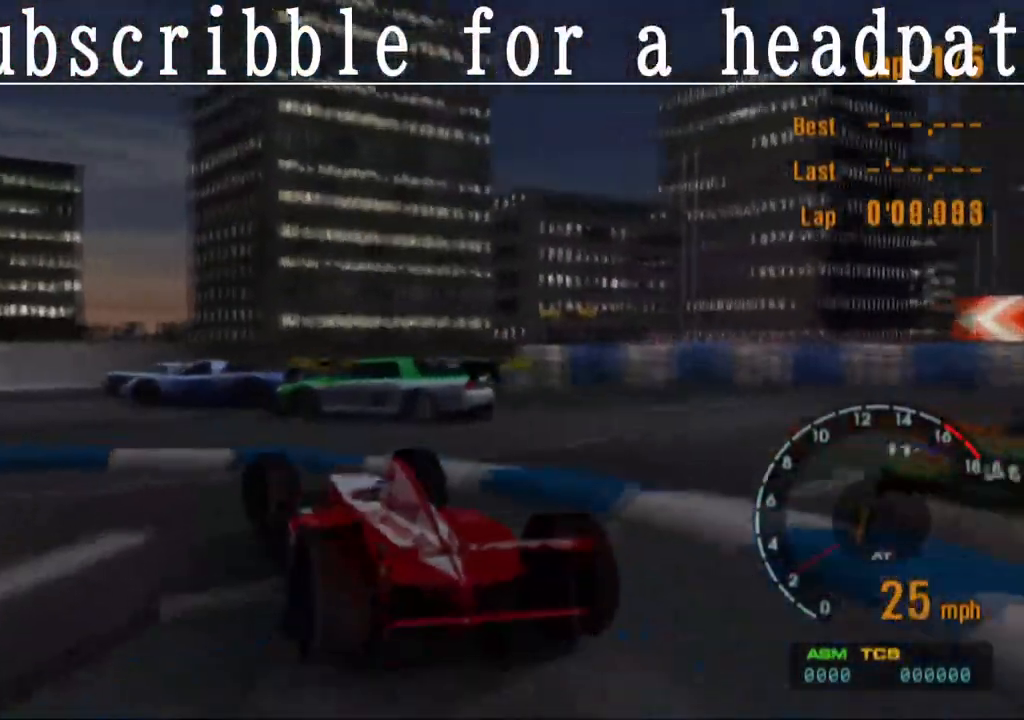
{"buttons": ["CROSS"], "left_stick": "left", "right_stick": "center", "events": [[33, "CROSS", "down"], [117, "CROSS", "up"], [450, "CROSS", "down"]]}
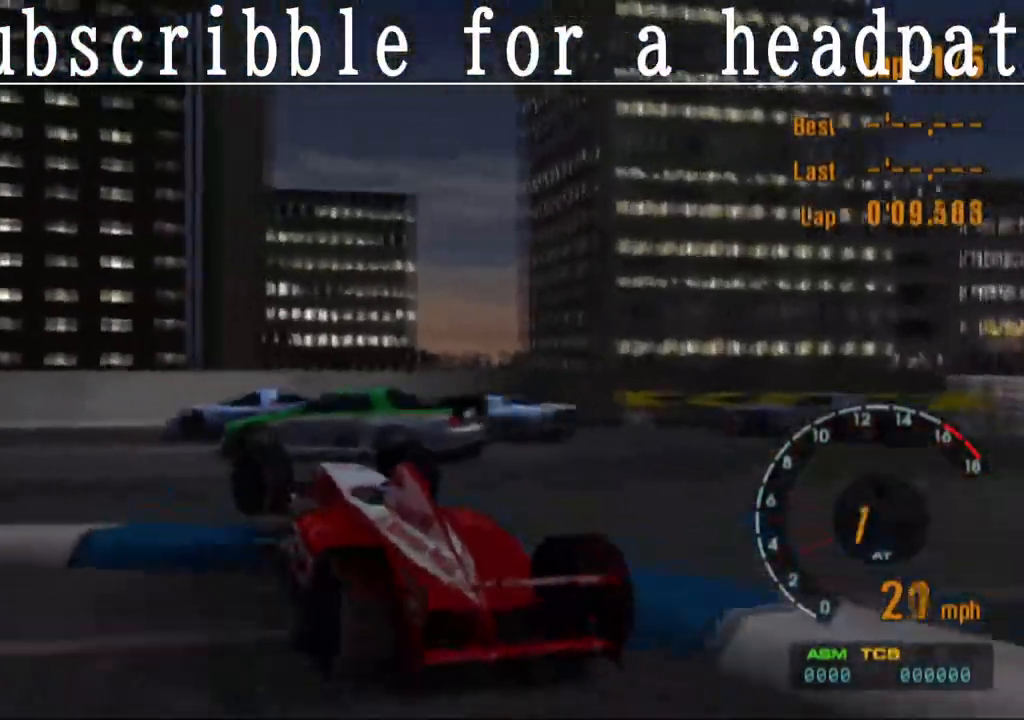
{"buttons": ["CROSS"], "left_stick": "left", "right_stick": "center", "events": [[83, "CROSS", "up"], [183, "CROSS", "down"]]}
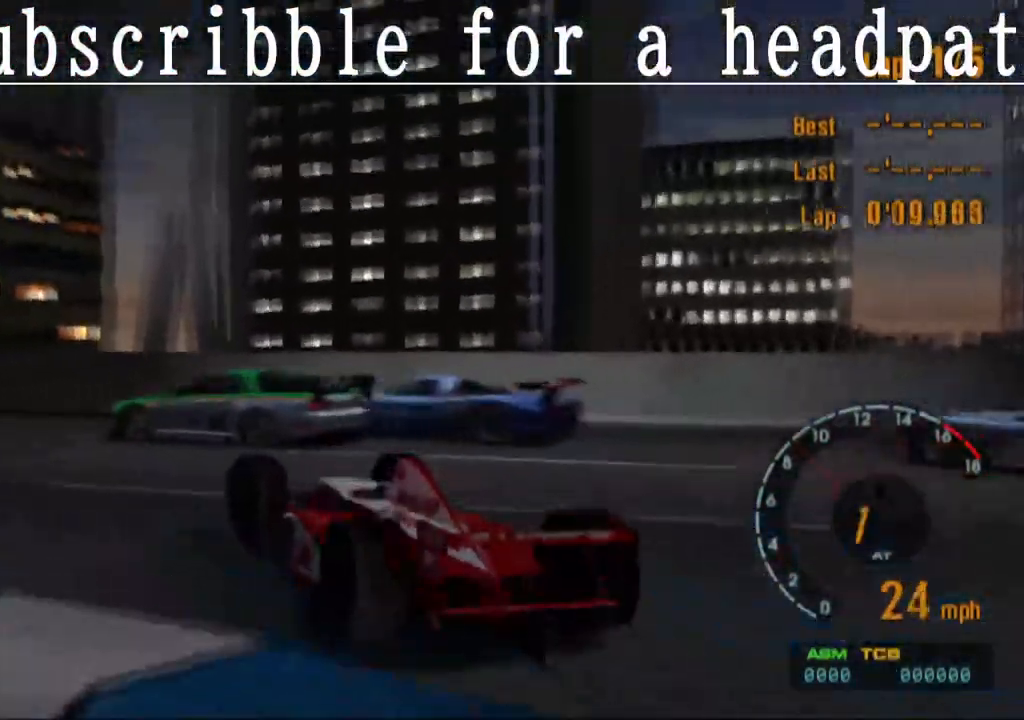
{"buttons": ["CROSS"], "left_stick": "center", "right_stick": "center", "events": [[500, "left_stick", "center"]]}
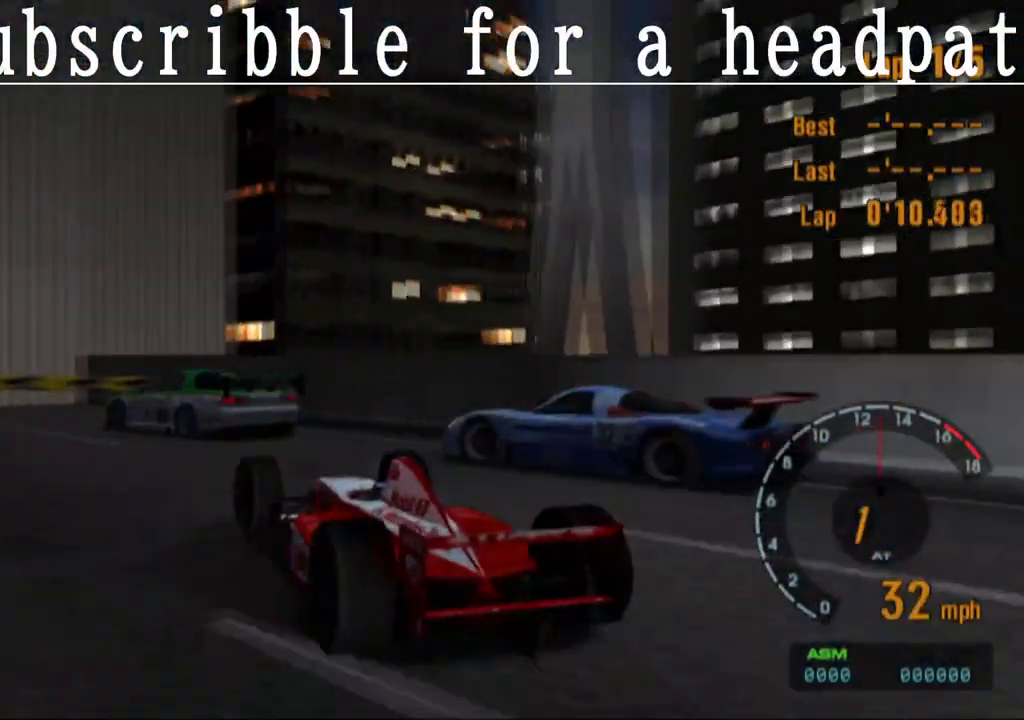
{"buttons": ["CROSS"], "left_stick": "center", "right_stick": "center", "events": [[133, "left_stick", "left"], [500, "left_stick", "center"]]}
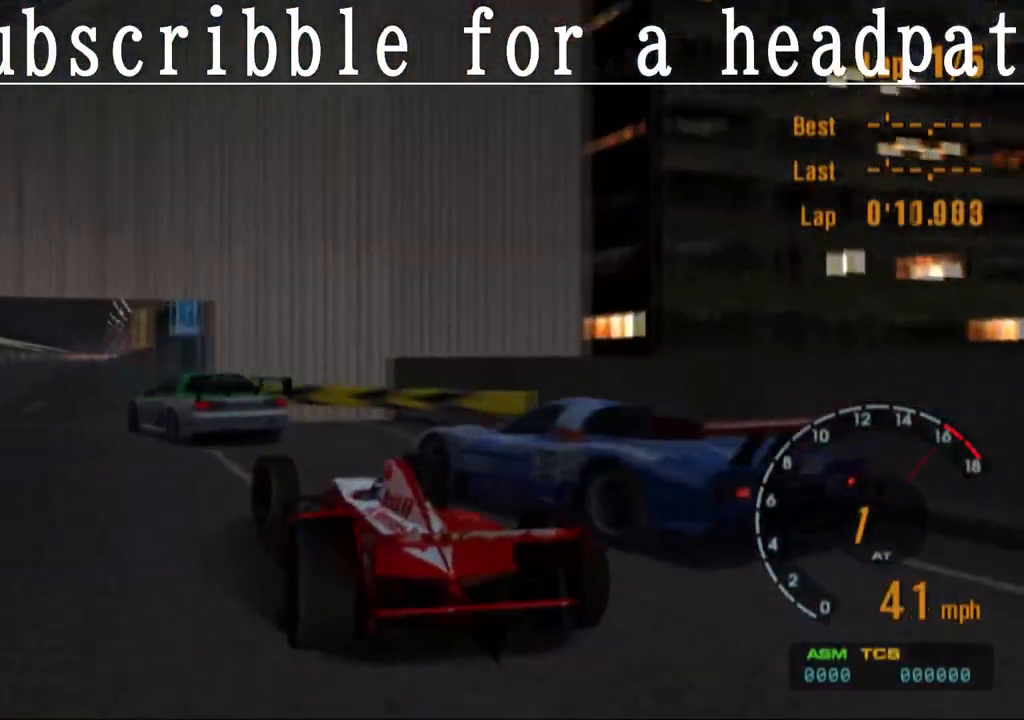
{"buttons": ["CROSS"], "left_stick": "right", "right_stick": "center", "events": [[100, "left_stick", "right"], [317, "left_stick", "center"], [433, "left_stick", "right"]]}
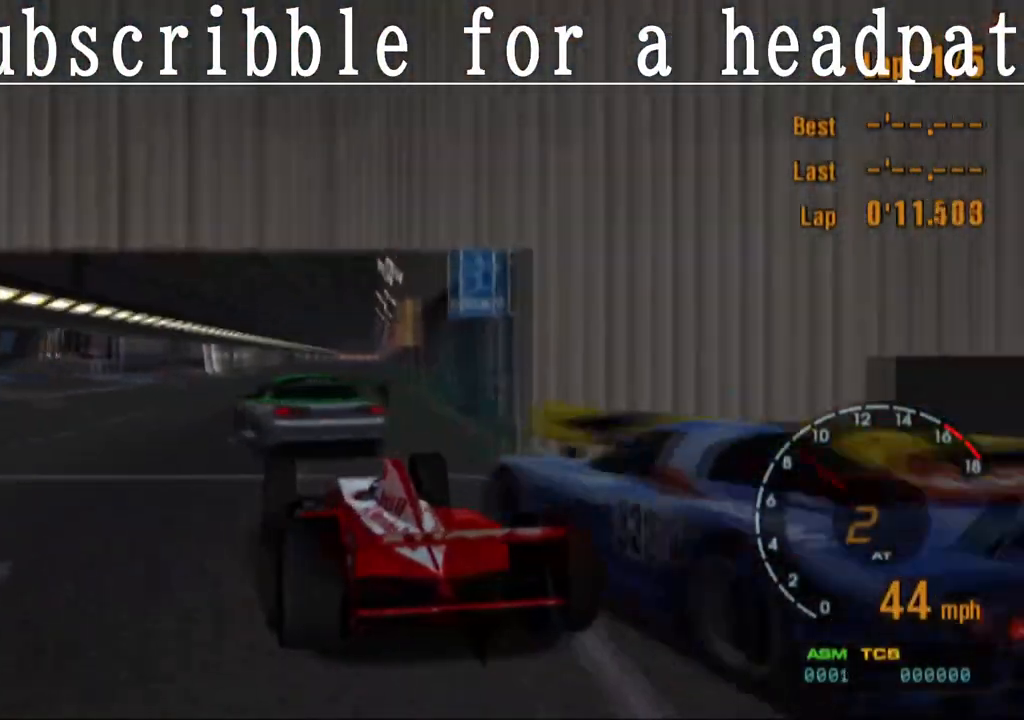
{"buttons": ["CROSS", "L1"], "left_stick": "right", "right_stick": "center", "events": [[200, "left_stick", "center"], [383, "left_stick", "right"], [467, "L1", "down"]]}
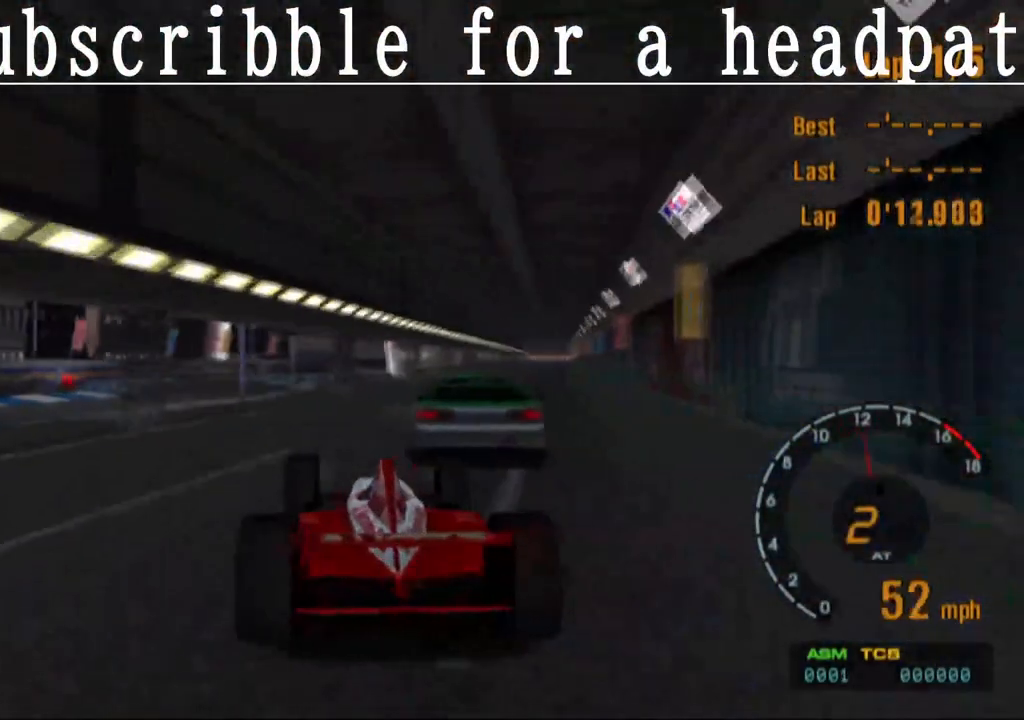
{"buttons": ["CROSS", "L1"], "left_stick": "center", "right_stick": "center", "events": [[50, "left_stick", "center"], [233, "left_stick", "right"], [367, "left_stick", "center"]]}
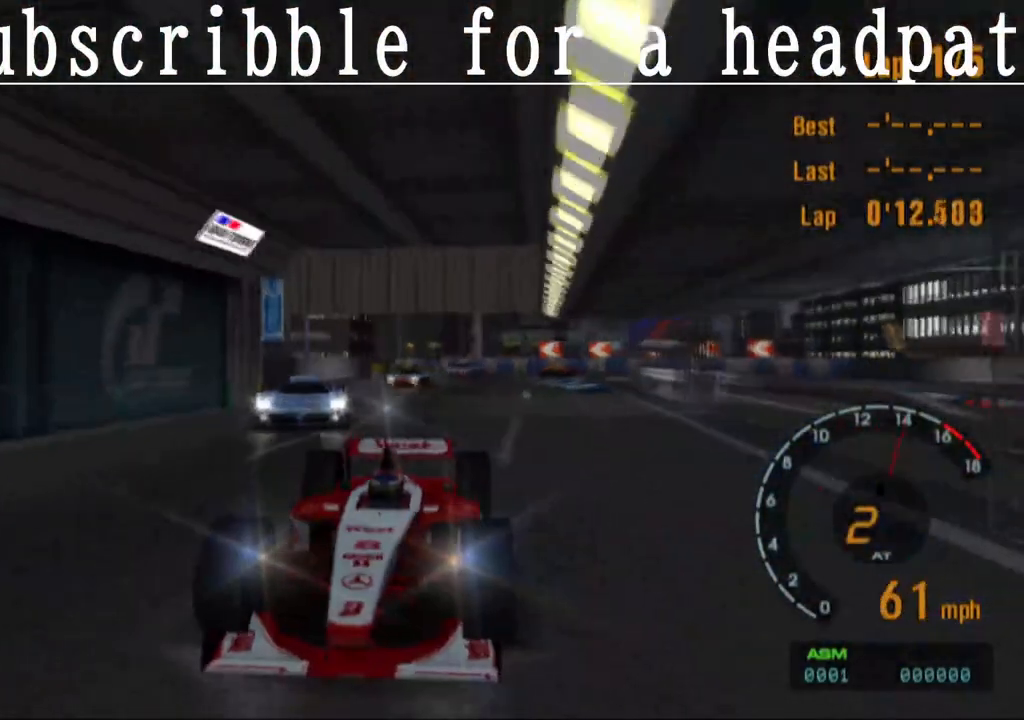
{"buttons": ["CROSS", "L1"], "left_stick": "center", "right_stick": "center", "events": []}
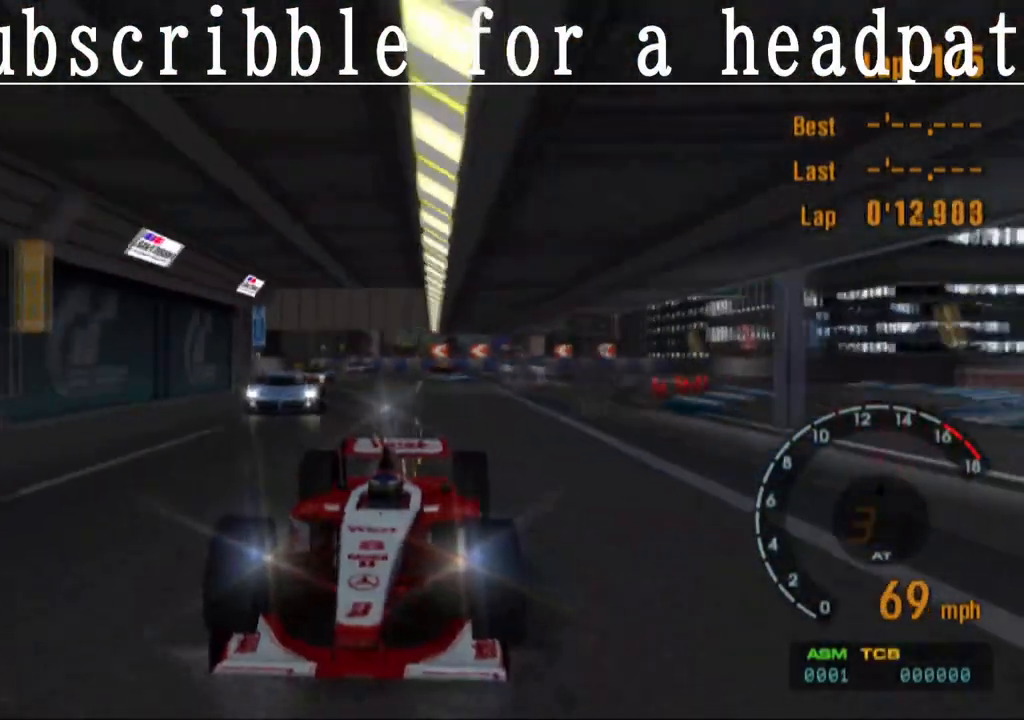
{"buttons": ["CROSS", "L1"], "left_stick": "center", "right_stick": "center", "events": []}
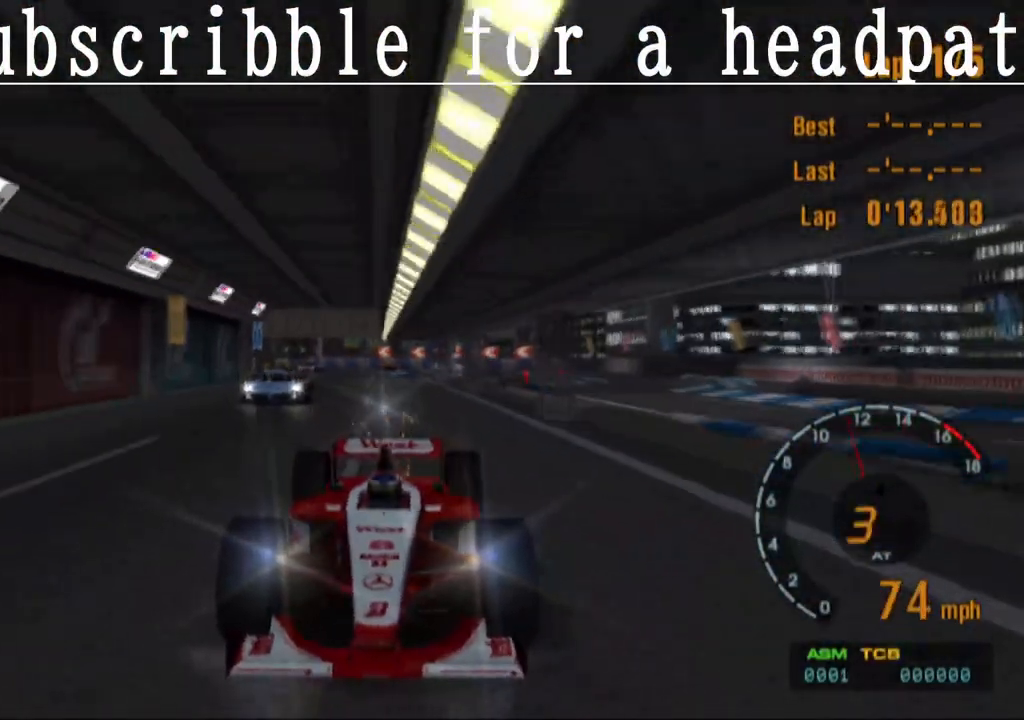
{"buttons": ["CROSS"], "left_stick": "center", "right_stick": "center", "events": [[150, "L1", "up"]]}
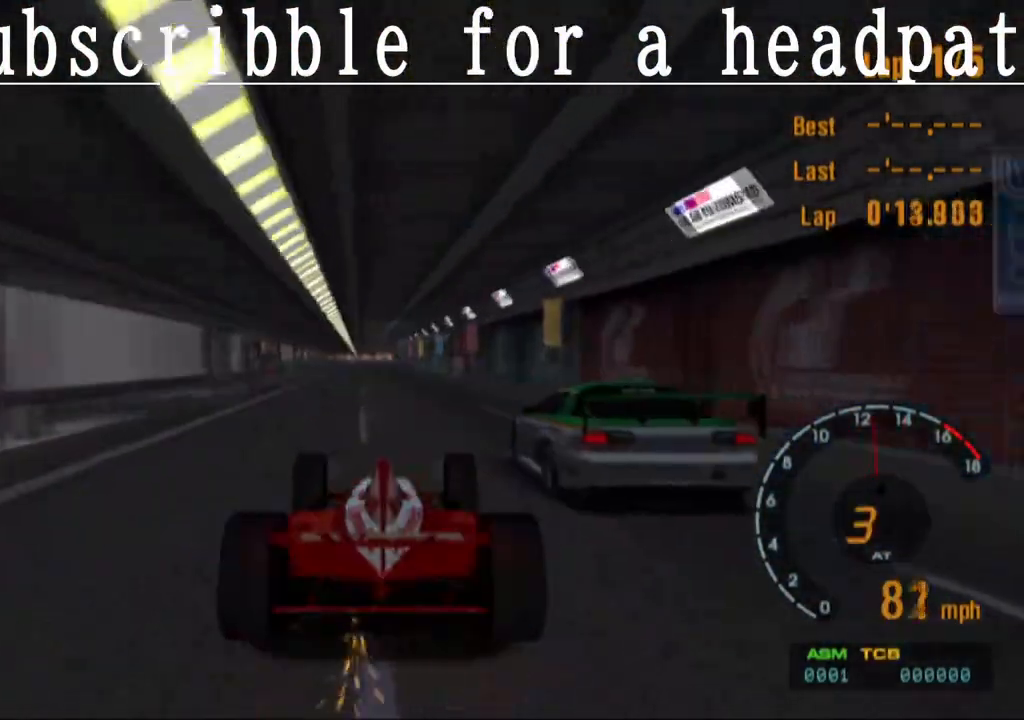
{"buttons": ["CROSS"], "left_stick": "center", "right_stick": "center", "events": []}
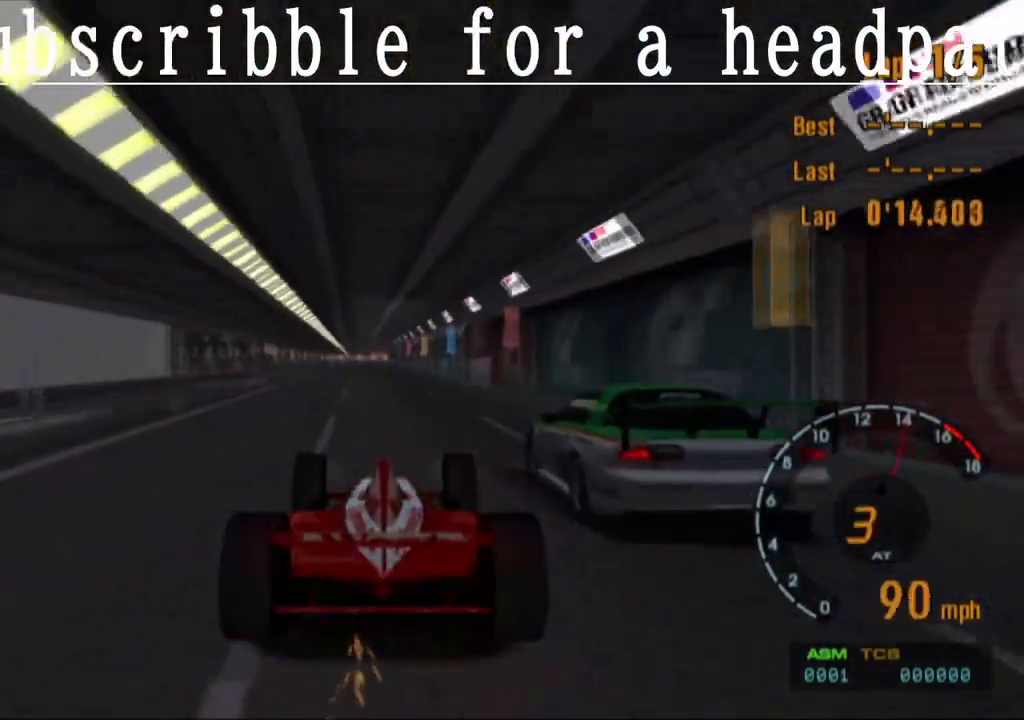
{"buttons": ["CROSS"], "left_stick": "center", "right_stick": "center", "events": []}
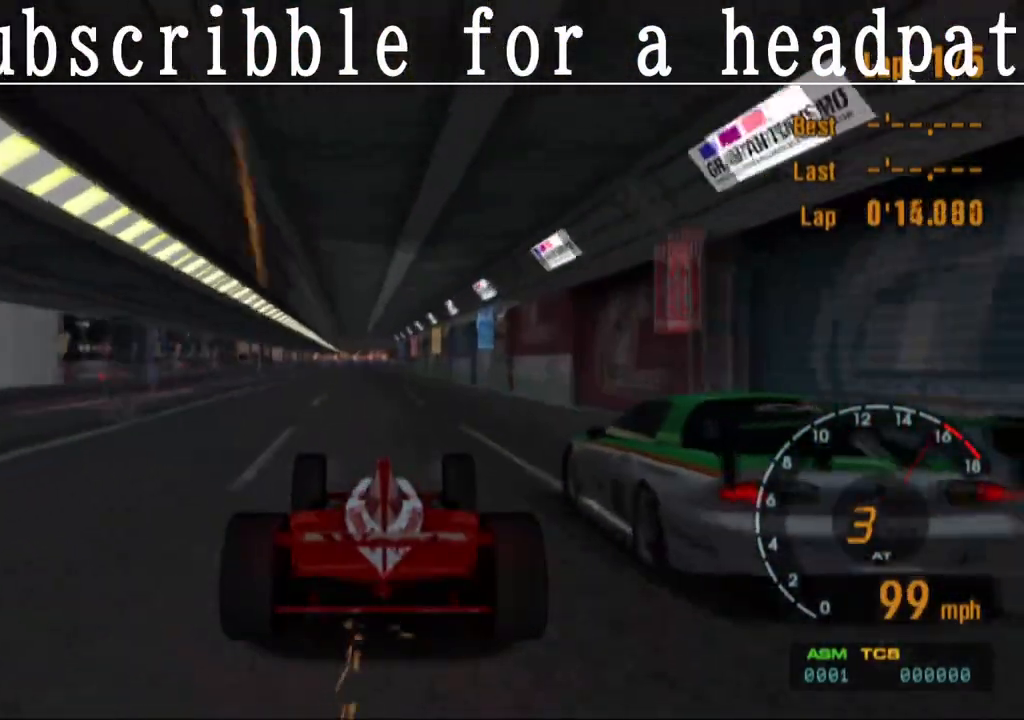
{"buttons": ["CROSS"], "left_stick": "center", "right_stick": "center", "events": []}
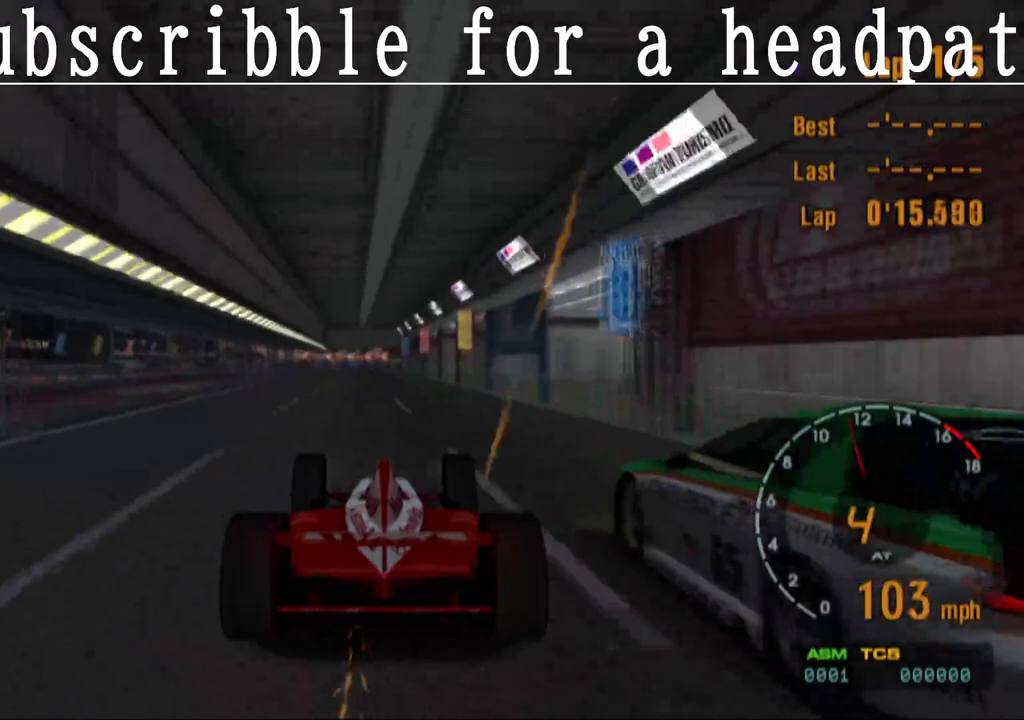
{"buttons": ["CROSS"], "left_stick": "center", "right_stick": "center", "events": []}
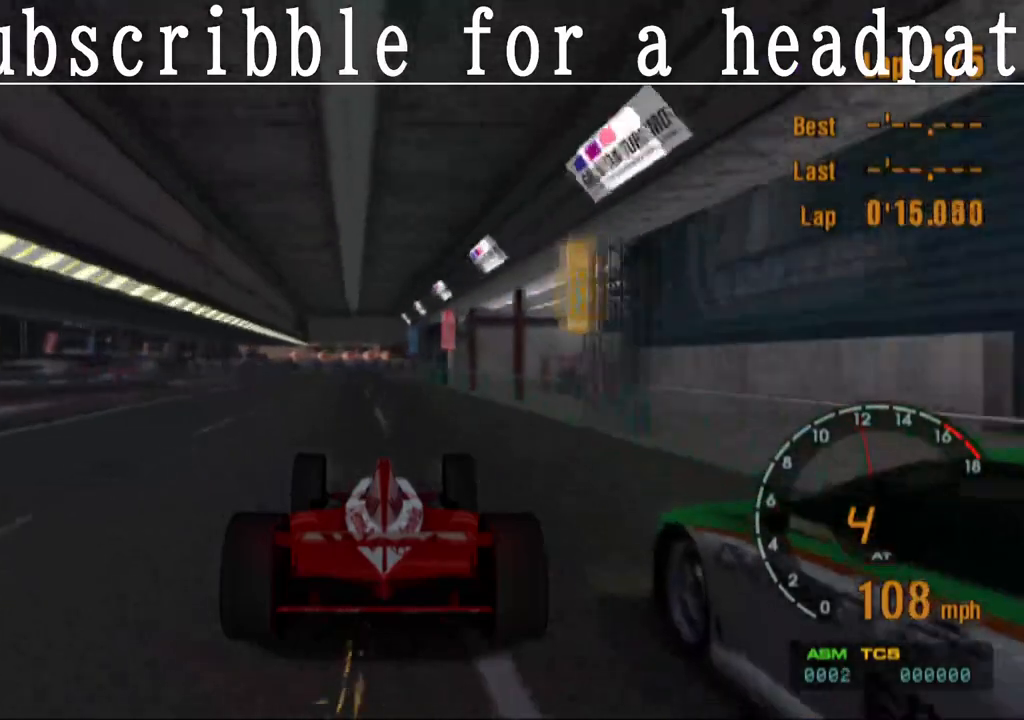
{"buttons": ["SQUARE"], "left_stick": "center", "right_stick": "center", "events": [[467, "SQUARE", "down"], [483, "CROSS", "up"]]}
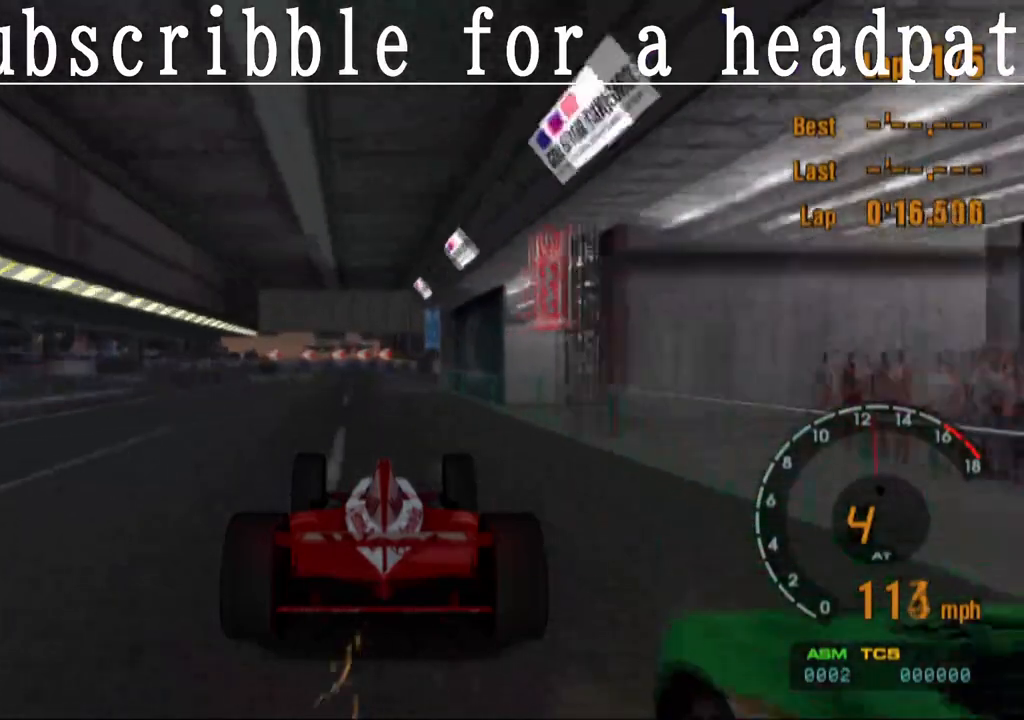
{"buttons": ["SQUARE"], "left_stick": "center", "right_stick": "center", "events": []}
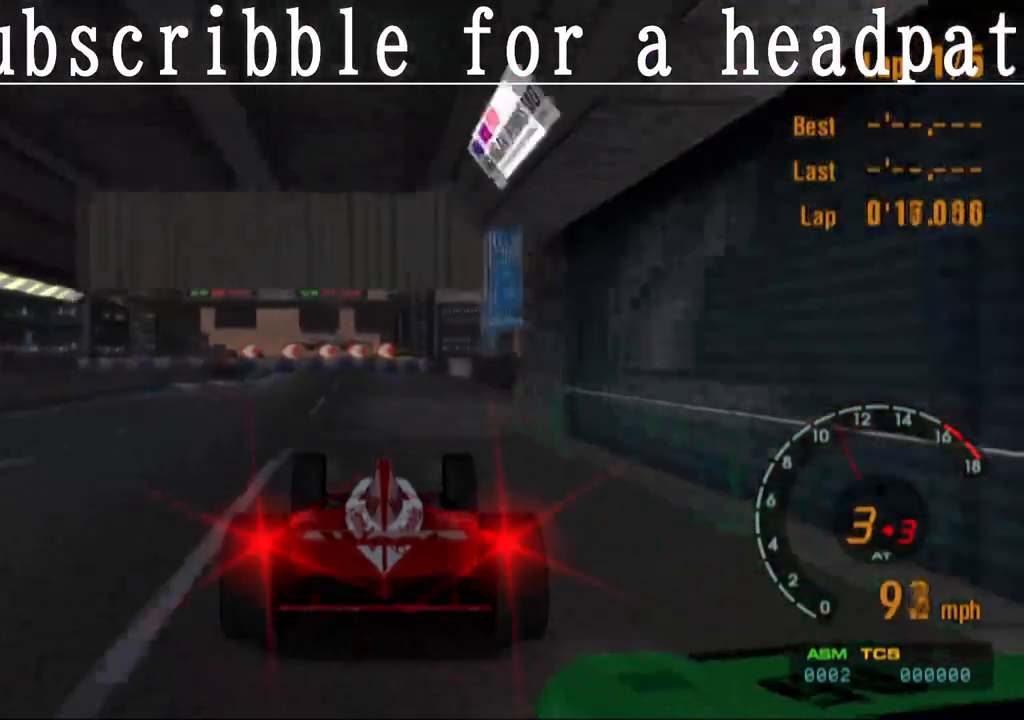
{"buttons": [], "left_stick": "right", "right_stick": "center", "events": [[17, "left_stick", "left"], [67, "SQUARE", "up"], [167, "left_stick", "center"], [400, "left_stick", "right"]]}
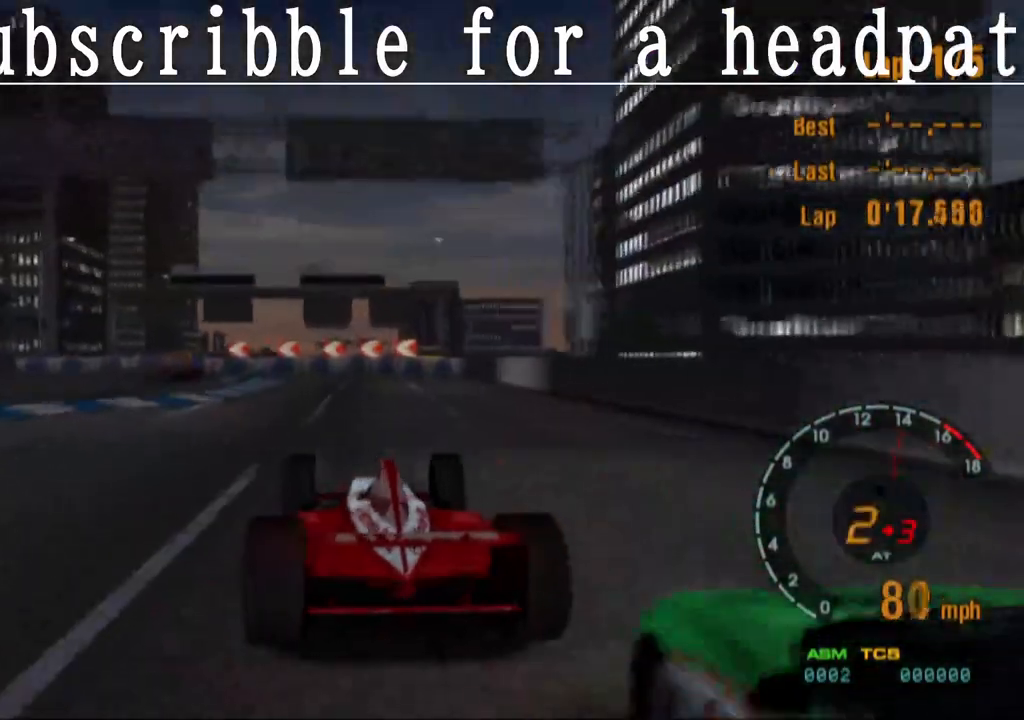
{"buttons": ["SQUARE"], "left_stick": "center", "right_stick": "center", "events": [[67, "left_stick", "center"], [200, "SQUARE", "down"]]}
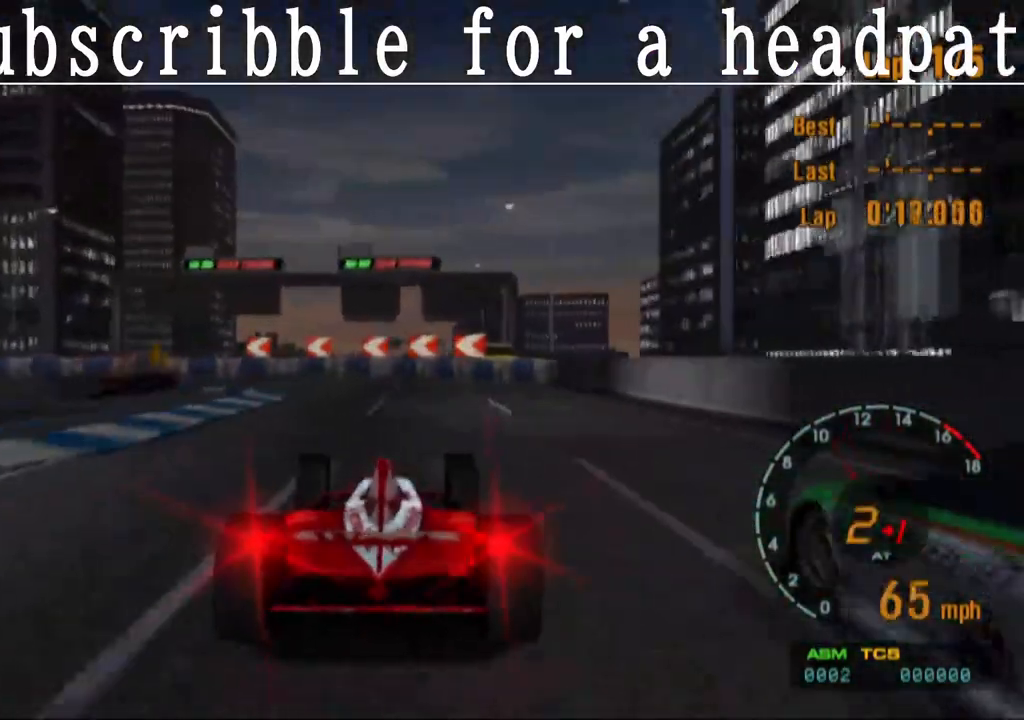
{"buttons": [], "left_stick": "left", "right_stick": "center", "events": [[67, "SQUARE", "up"], [200, "left_stick", "left"], [400, "left_stick", "center"], [483, "left_stick", "left"]]}
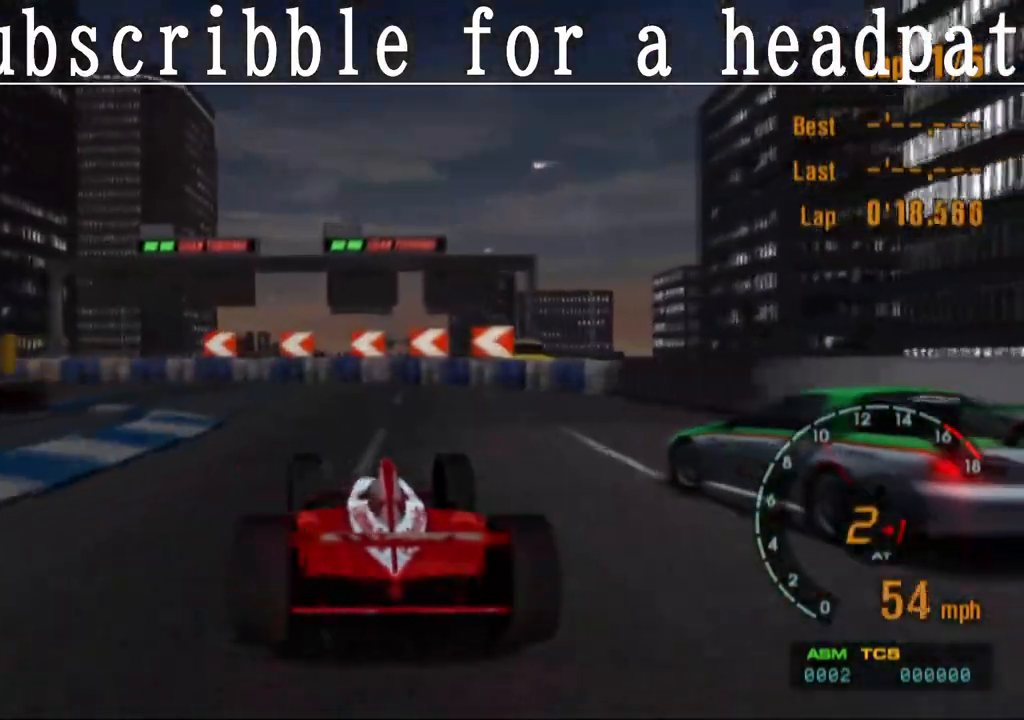
{"buttons": [], "left_stick": "left", "right_stick": "center", "events": [[33, "SQUARE", "down"], [217, "SQUARE", "up"], [350, "SQUARE", "down"], [467, "SQUARE", "up"]]}
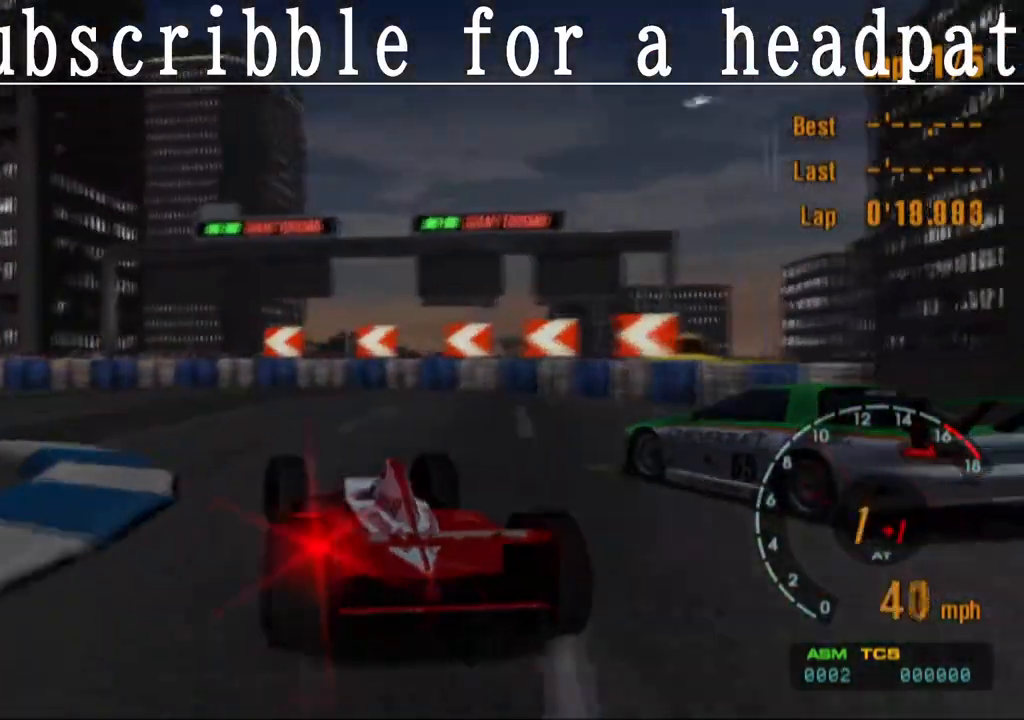
{"buttons": [], "left_stick": "left", "right_stick": "center", "events": [[317, "SQUARE", "down"], [400, "SQUARE", "up"]]}
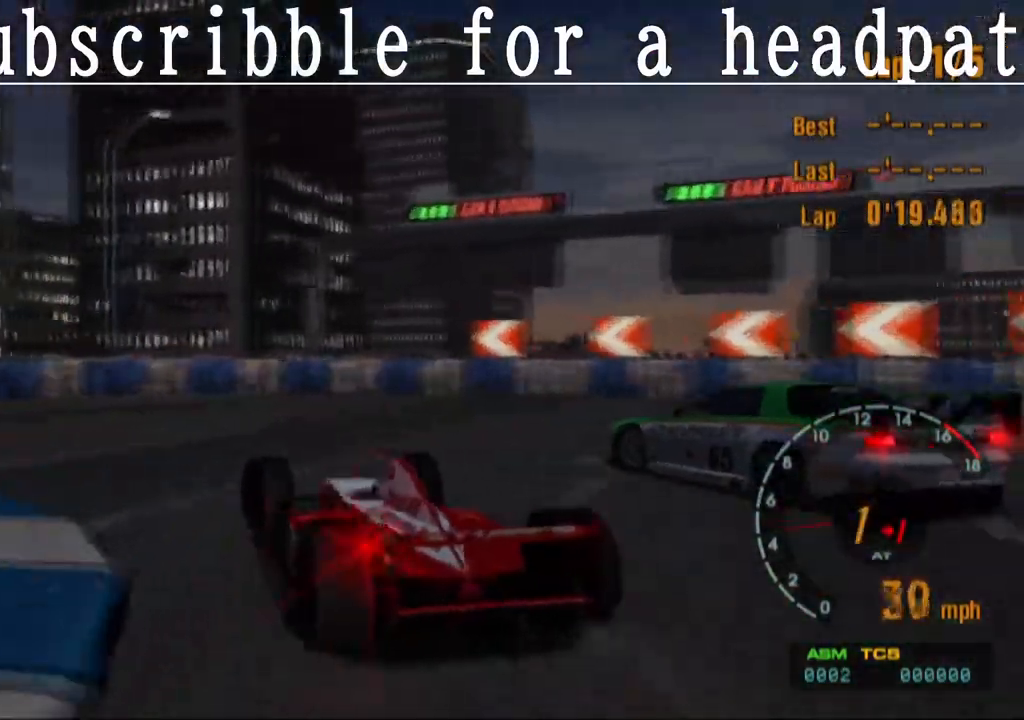
{"buttons": ["CROSS"], "left_stick": "left", "right_stick": "center", "events": [[50, "CROSS", "down"], [383, "CROSS", "up"], [483, "CROSS", "down"]]}
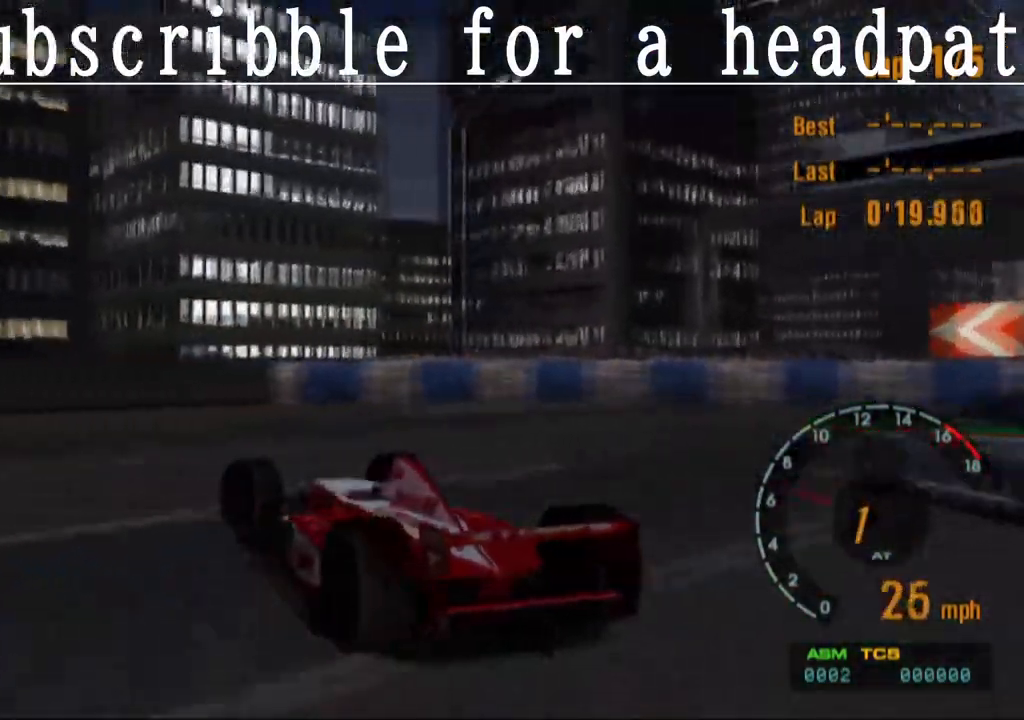
{"buttons": ["SQUARE", "L1"], "left_stick": "left", "right_stick": "center", "events": [[83, "CROSS", "up"], [133, "L1", "down"], [150, "CROSS", "down"], [450, "CROSS", "up"], [450, "SQUARE", "down"]]}
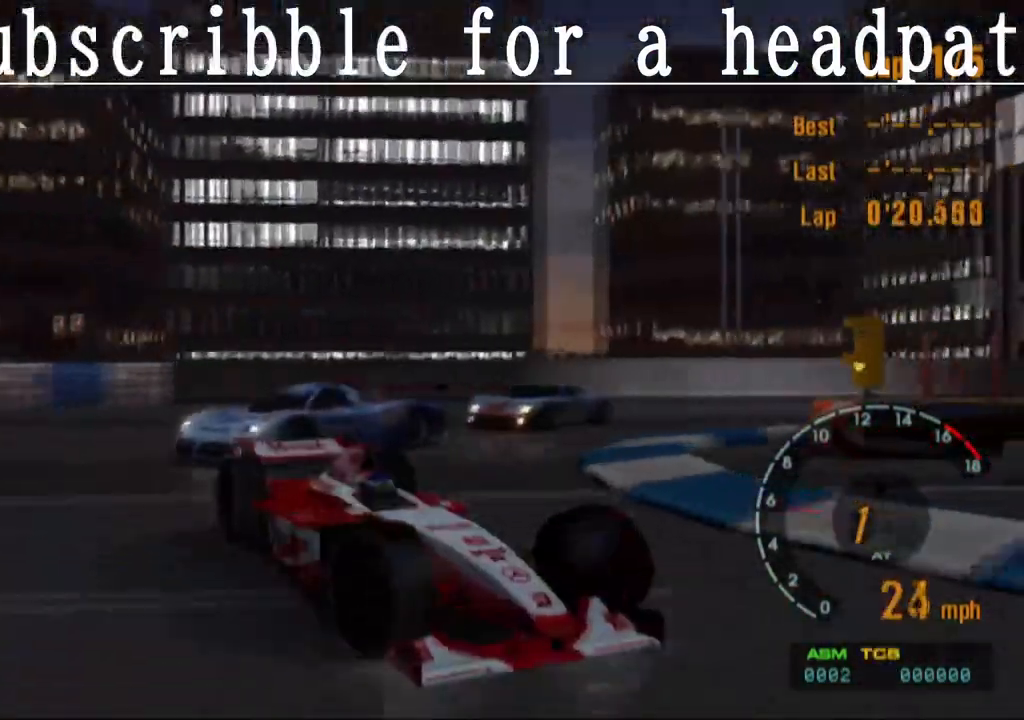
{"buttons": ["CROSS"], "left_stick": "left", "right_stick": "center", "events": [[50, "CROSS", "down"], [67, "SQUARE", "up"], [83, "L1", "up"], [300, "left_stick", "center"], [450, "left_stick", "left"]]}
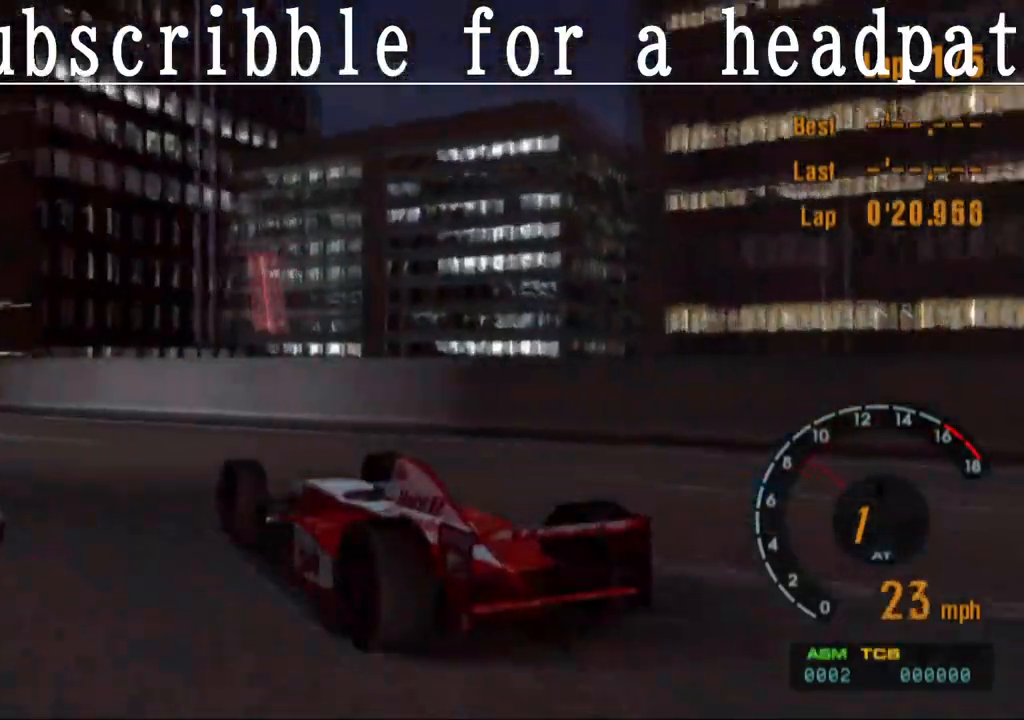
{"buttons": ["CROSS", "L1"], "left_stick": "center", "right_stick": "center", "events": [[133, "L1", "down"], [217, "left_stick", "center"]]}
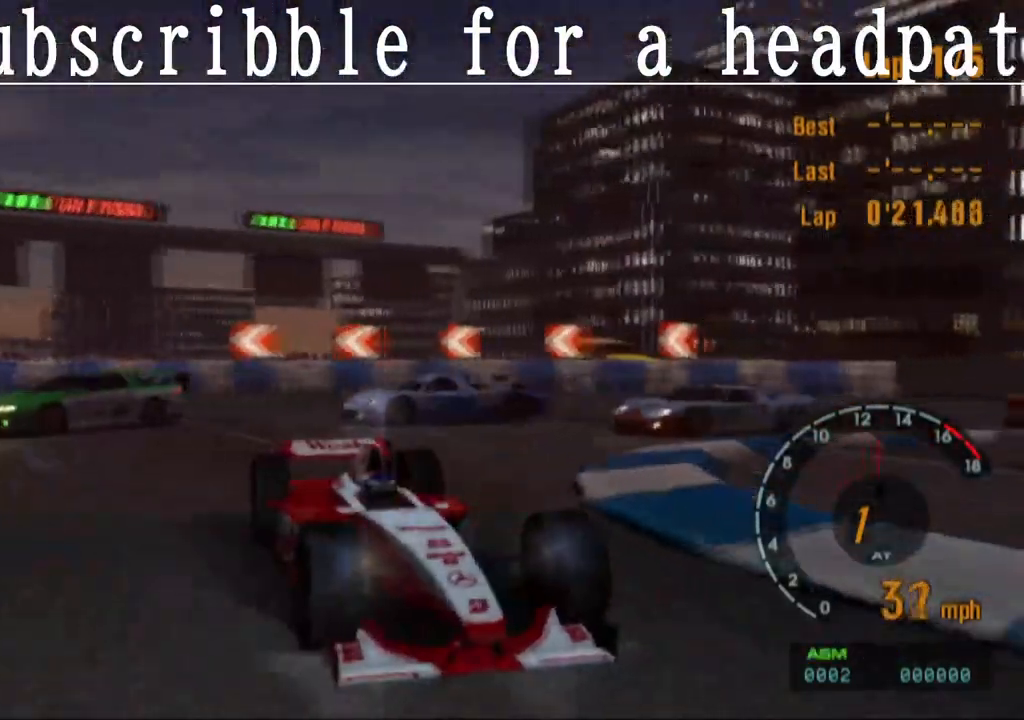
{"buttons": ["CROSS"], "left_stick": "left", "right_stick": "center", "events": [[83, "left_stick", "left"], [150, "left_stick", "center"], [250, "L1", "up"], [383, "left_stick", "left"]]}